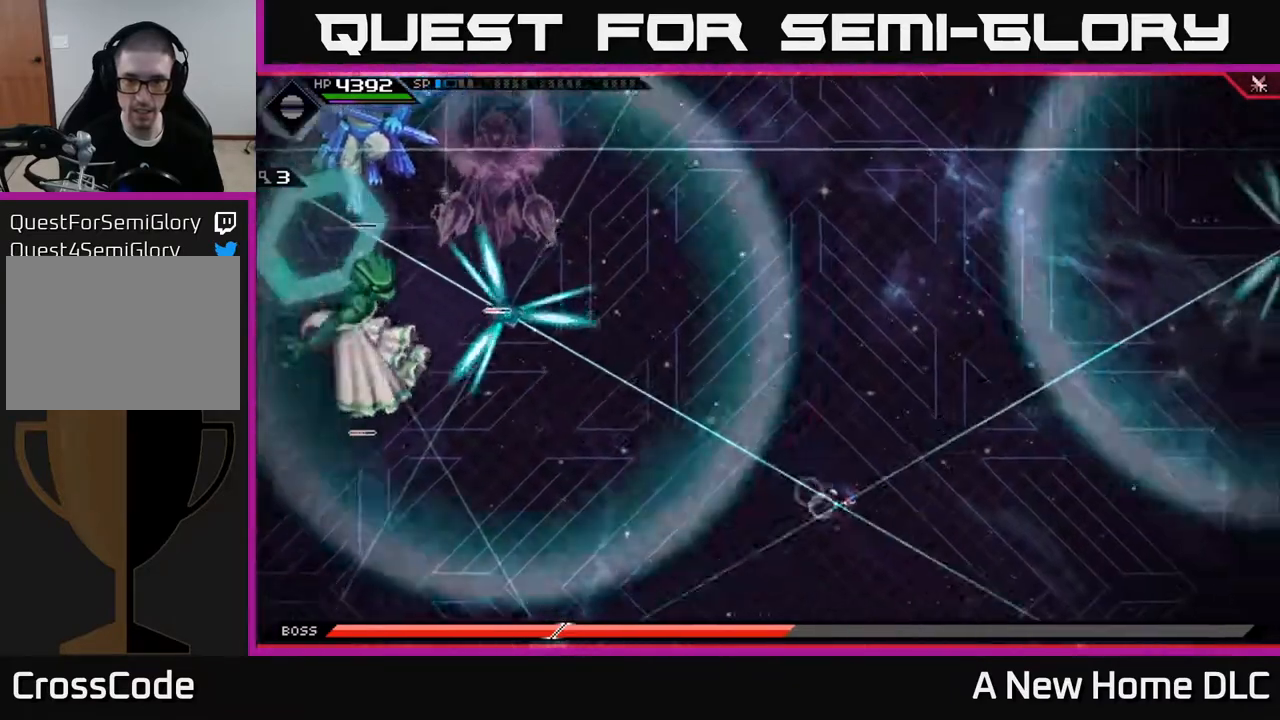
Gameplay with a controller (Xbox layout); each line is a JSON object with the inputs held at the frame after it. "events" lists button and stick changes between this image and that frame as [ms after this image, input, new state], when the widget could be followed in between.
{"buttons": ["L1"], "left_stick": "up", "right_stick": "center", "events": [[267, "left_stick", "up"], [467, "L1", "down"]]}
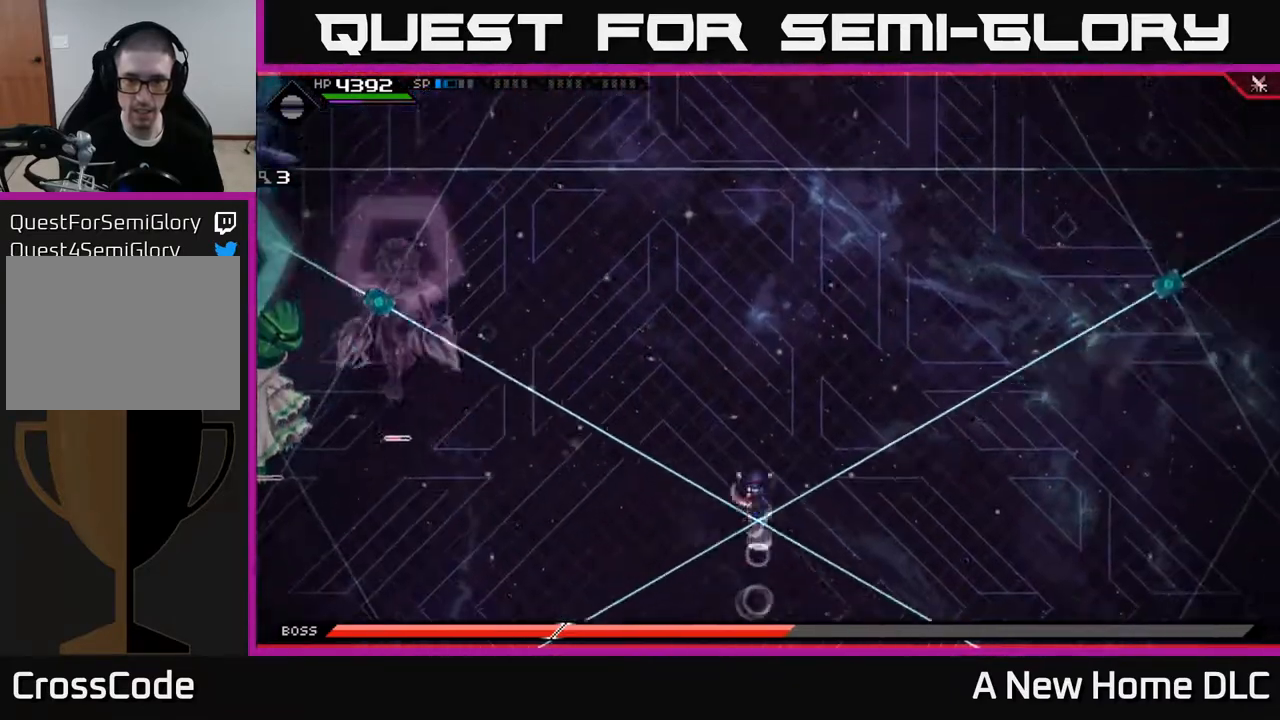
{"buttons": [], "left_stick": "center", "right_stick": "center", "events": [[100, "L1", "up"], [467, "left_stick", "center"]]}
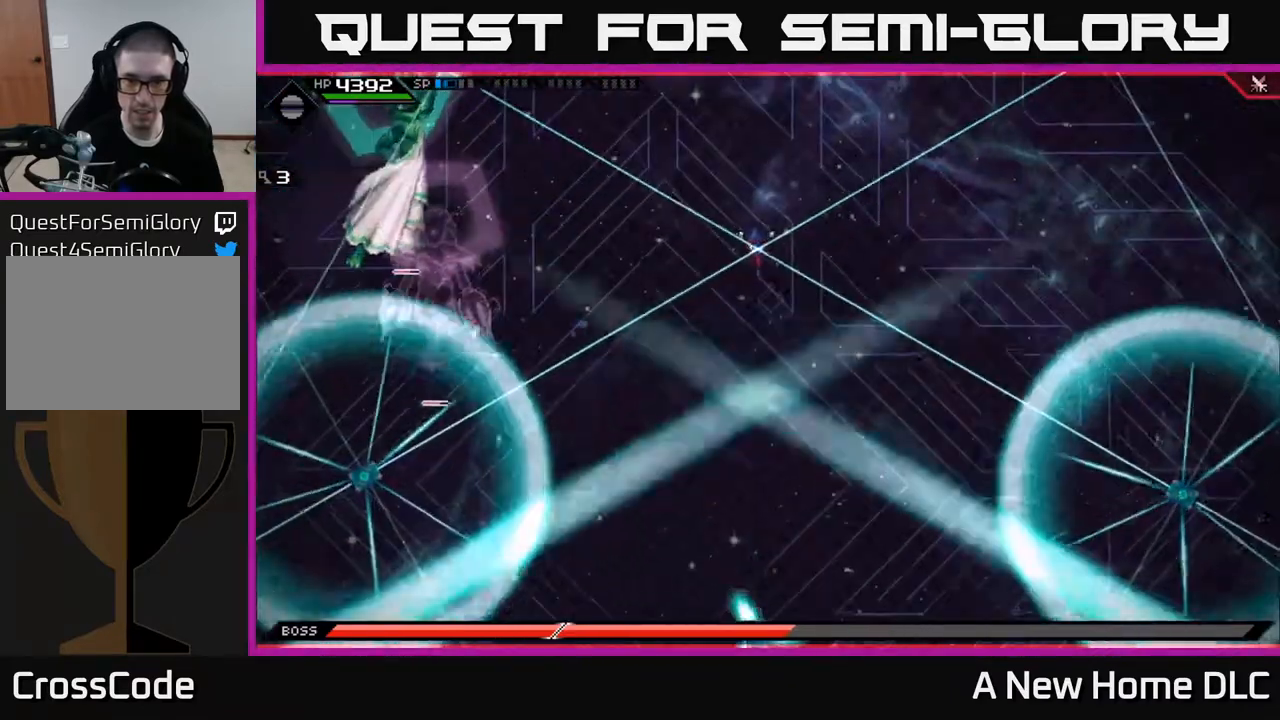
{"buttons": [], "left_stick": "down", "right_stick": "center", "events": [[17, "left_stick", "down"], [250, "L1", "down"], [383, "L1", "up"]]}
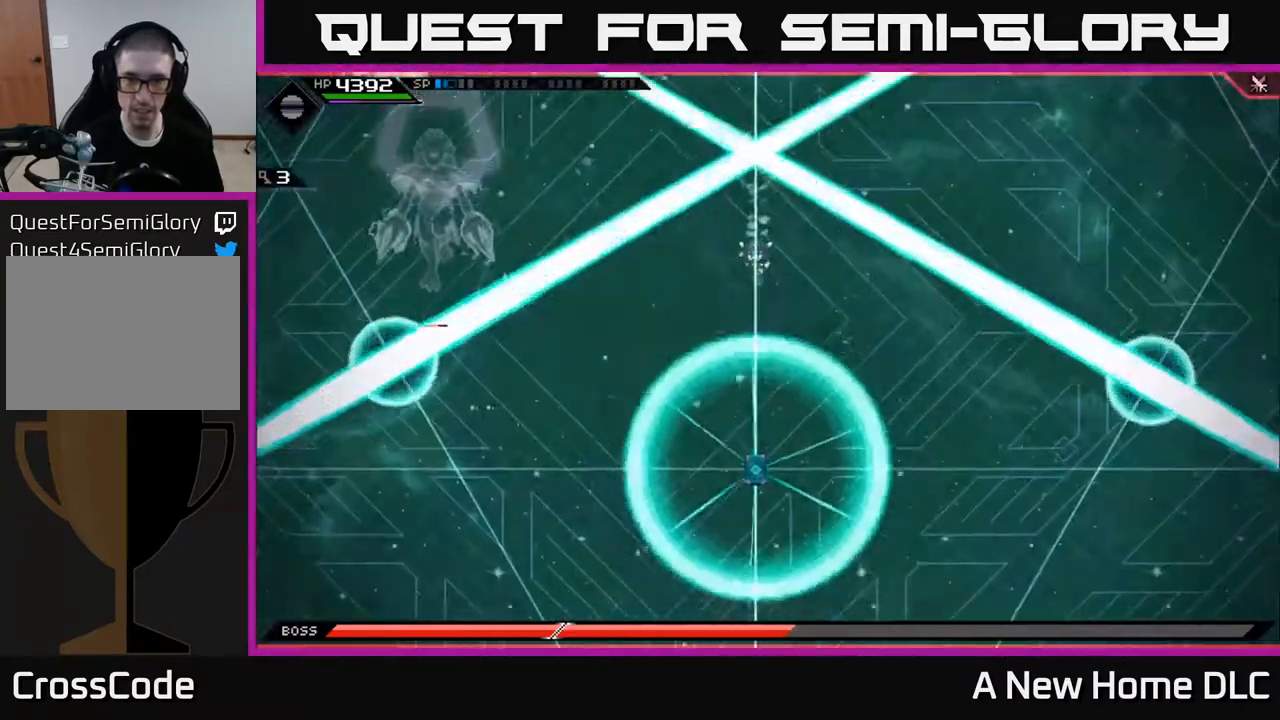
{"buttons": [], "left_stick": "right", "right_stick": "center", "events": [[183, "left_stick", "right"], [317, "L1", "down"], [433, "L1", "up"]]}
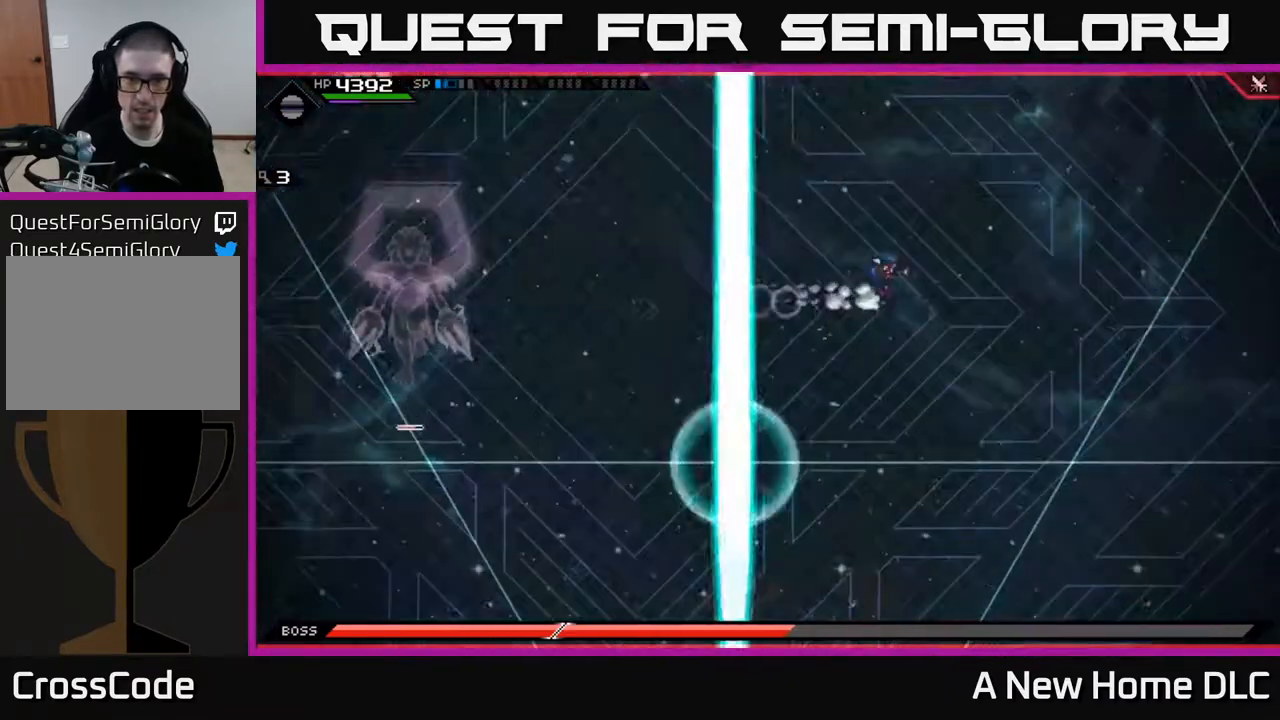
{"buttons": [], "left_stick": "left", "right_stick": "left", "events": [[83, "left_stick", "left"], [483, "right_stick", "left"]]}
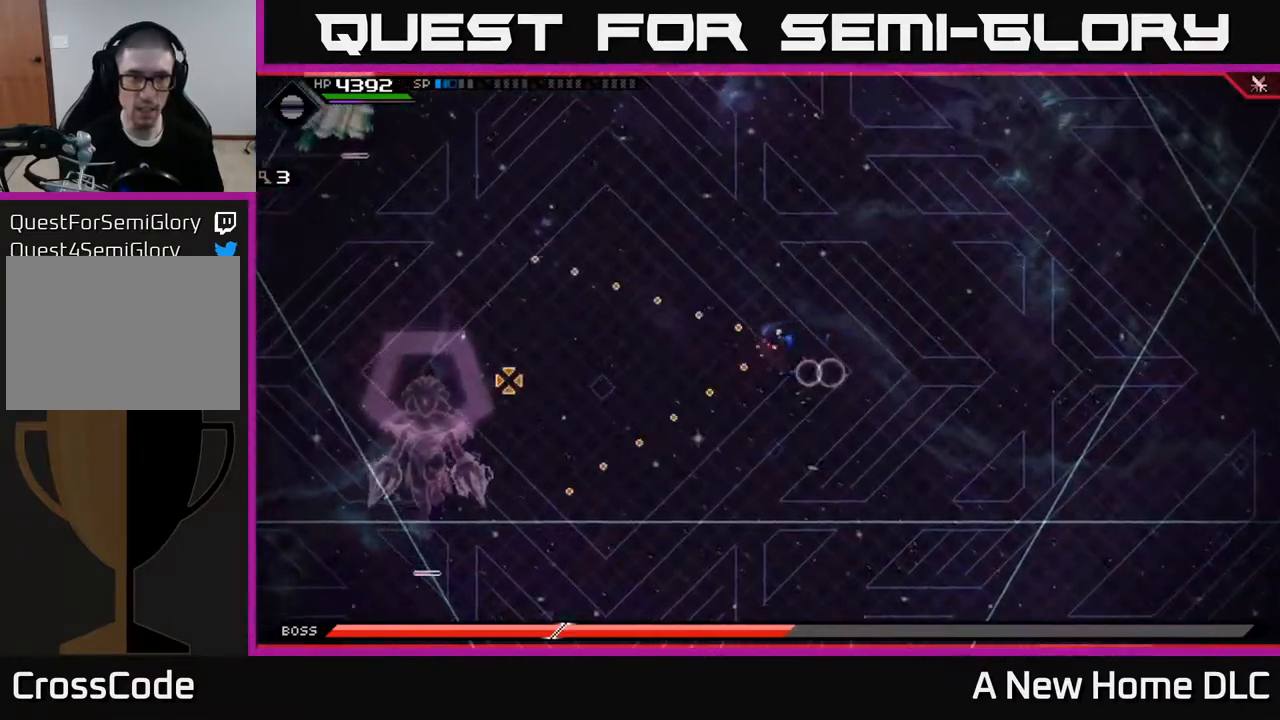
{"buttons": ["R2"], "left_stick": "center", "right_stick": "up-left", "events": [[50, "DPAD_RIGHT", "down"], [117, "right_stick", "center"], [150, "DPAD_RIGHT", "up"], [300, "R2", "down"], [317, "right_stick", "up-left"], [433, "left_stick", "center"]]}
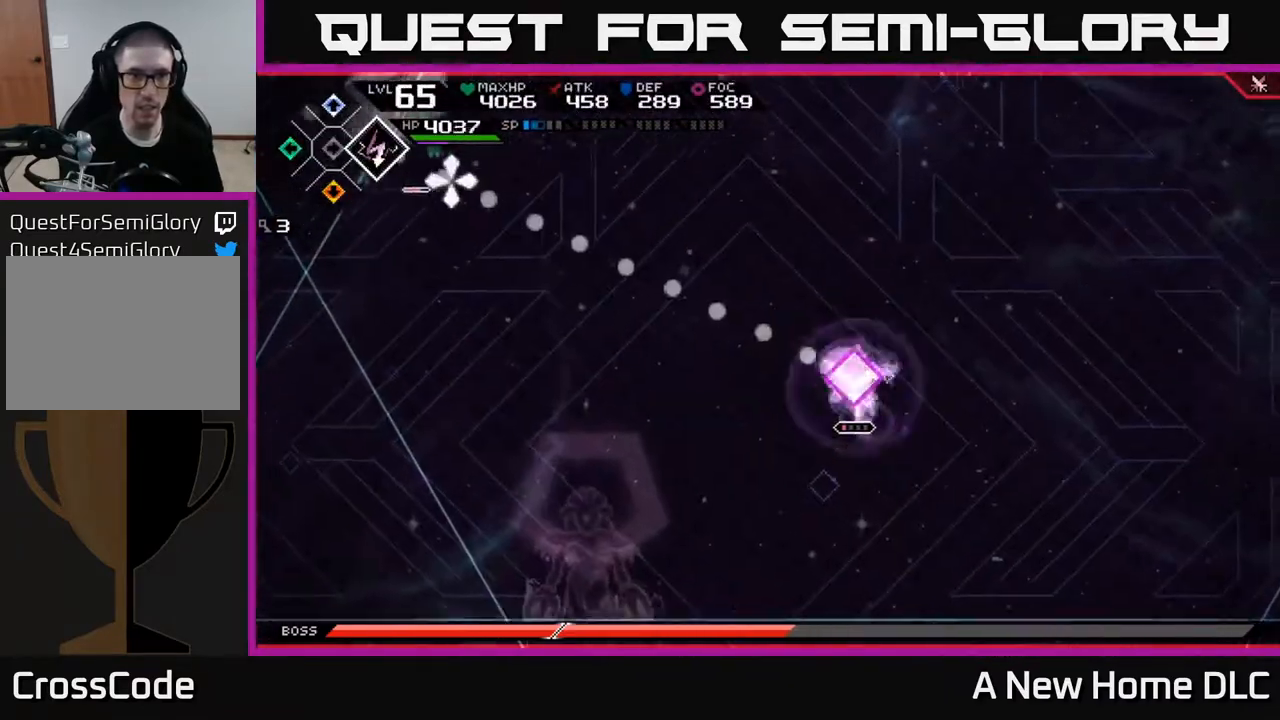
{"buttons": [], "left_stick": "center", "right_stick": "up-left", "events": [[467, "R2", "up"]]}
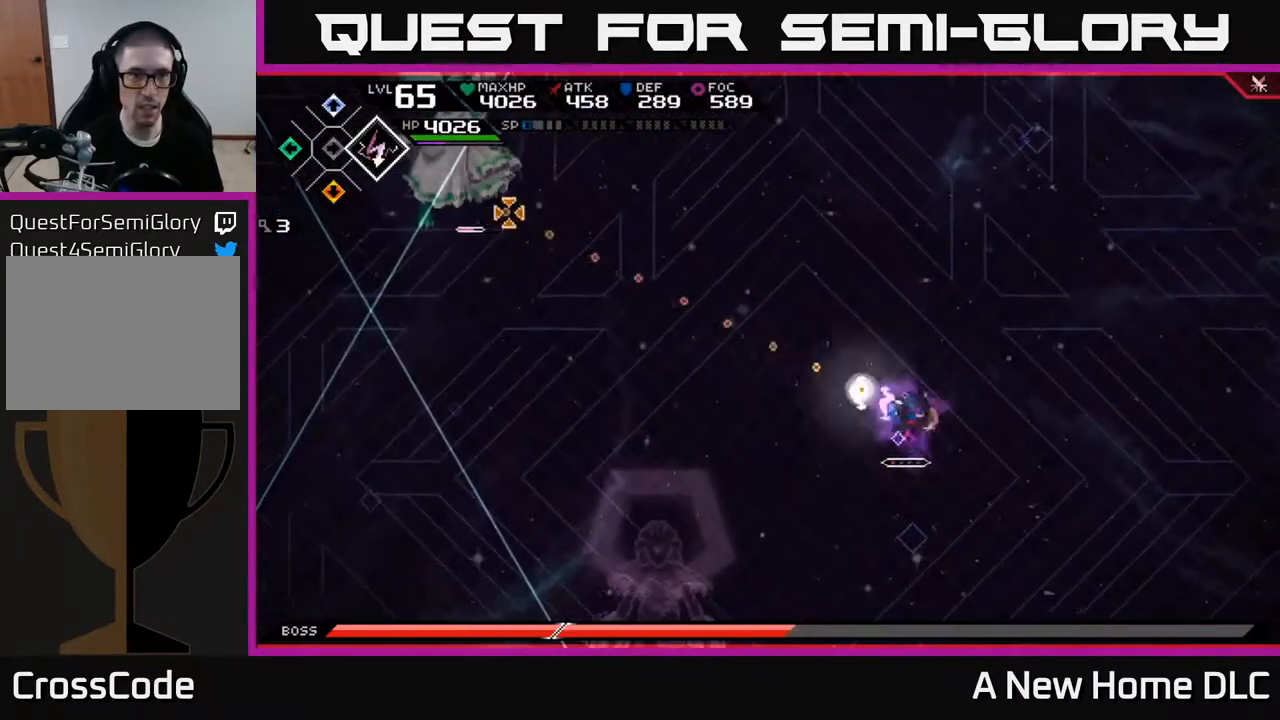
{"buttons": [], "left_stick": "up-left", "right_stick": "center", "events": [[67, "left_stick", "left"], [267, "left_stick", "up-left"], [317, "right_stick", "center"], [333, "L1", "down"], [433, "L1", "up"]]}
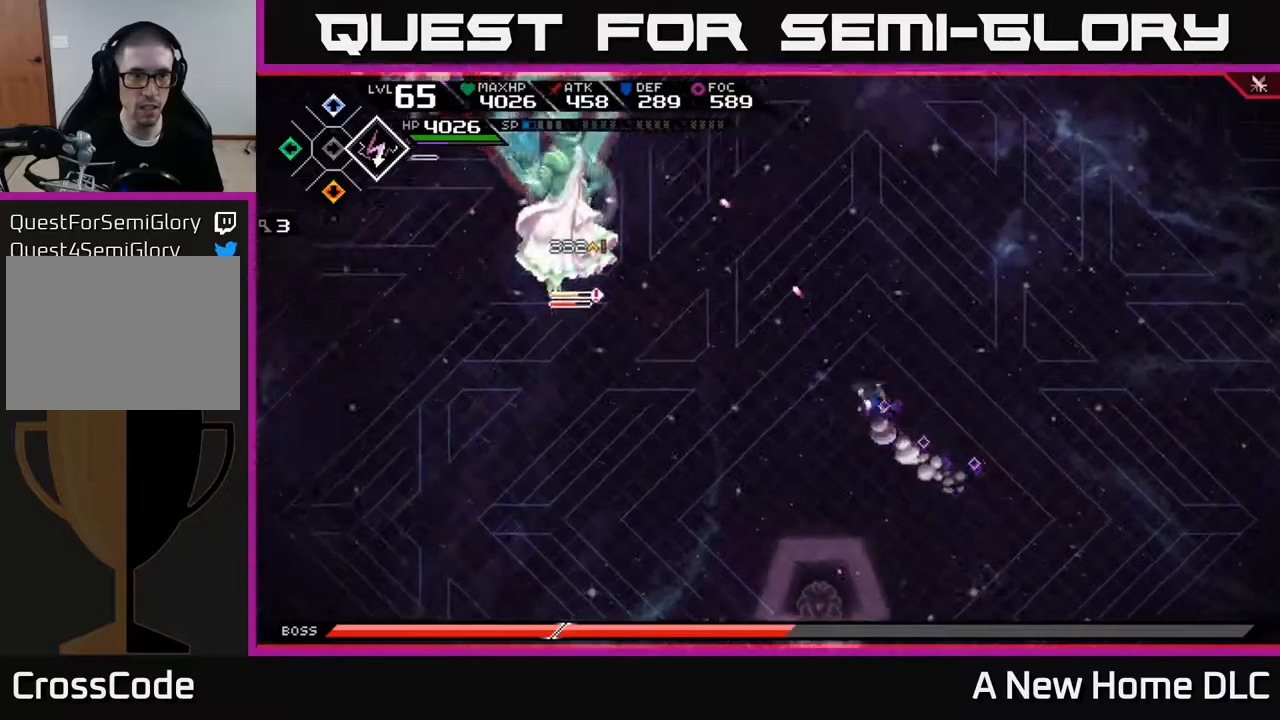
{"buttons": ["X", "L1"], "left_stick": "up-left", "right_stick": "center", "events": [[33, "left_stick", "left"], [50, "L1", "down"], [133, "L1", "up"], [233, "L1", "down"], [267, "left_stick", "up-left"], [317, "L1", "up"], [400, "L1", "down"], [500, "X", "down"]]}
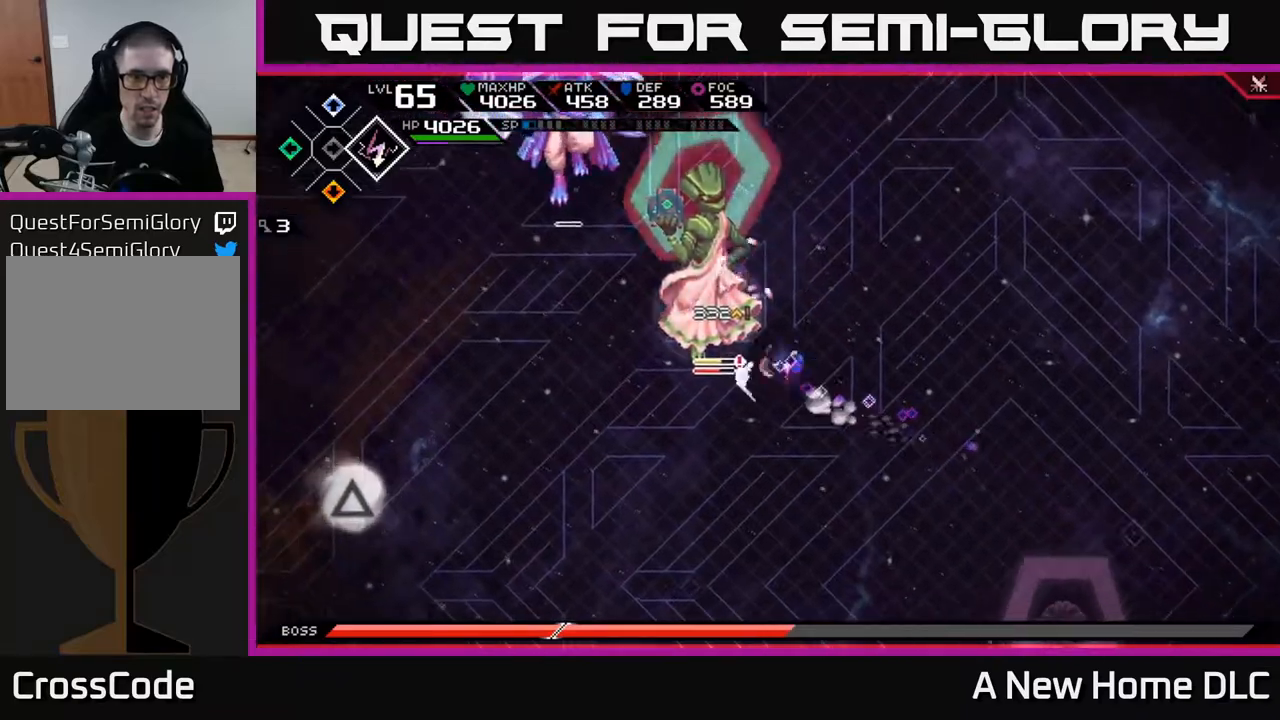
{"buttons": ["X"], "left_stick": "up-left", "right_stick": "center", "events": [[17, "L1", "up"], [100, "X", "up"], [150, "X", "down"], [233, "X", "up"], [300, "X", "down"], [367, "X", "up"], [450, "X", "down"]]}
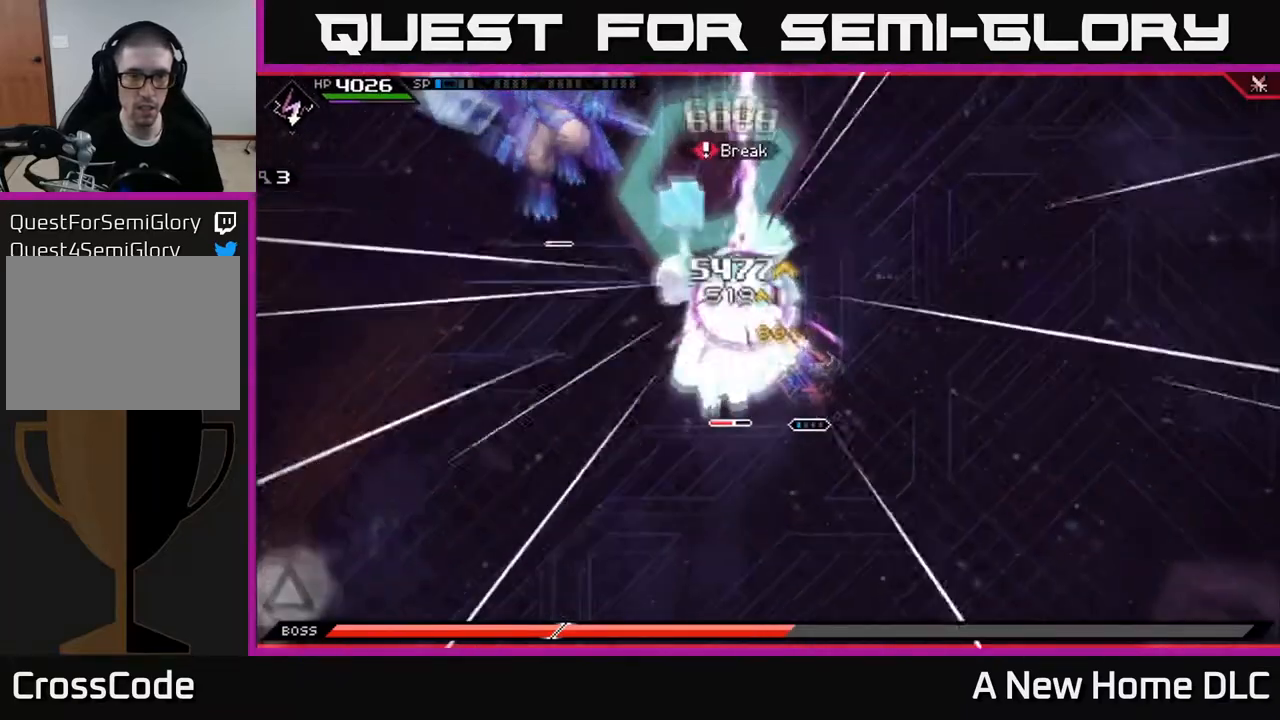
{"buttons": ["X"], "left_stick": "left", "right_stick": "center", "events": [[17, "X", "up"], [100, "X", "down"], [183, "L1", "down"], [183, "X", "up"], [267, "X", "down"], [317, "L1", "up"], [317, "left_stick", "left"], [367, "X", "up"], [433, "X", "down"]]}
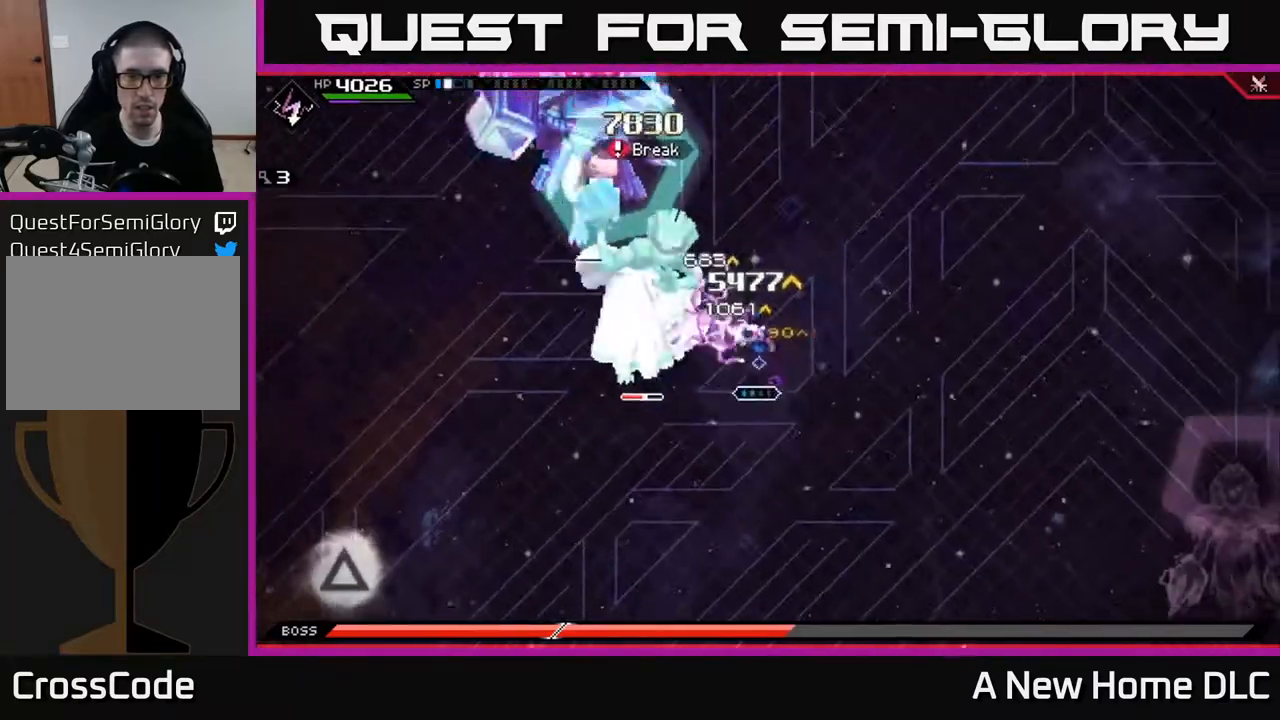
{"buttons": ["X"], "left_stick": "left", "right_stick": "center", "events": [[17, "X", "up"], [67, "L1", "down"], [100, "X", "down"], [167, "L1", "up"], [183, "X", "up"], [267, "X", "down"], [350, "X", "up"], [433, "X", "down"]]}
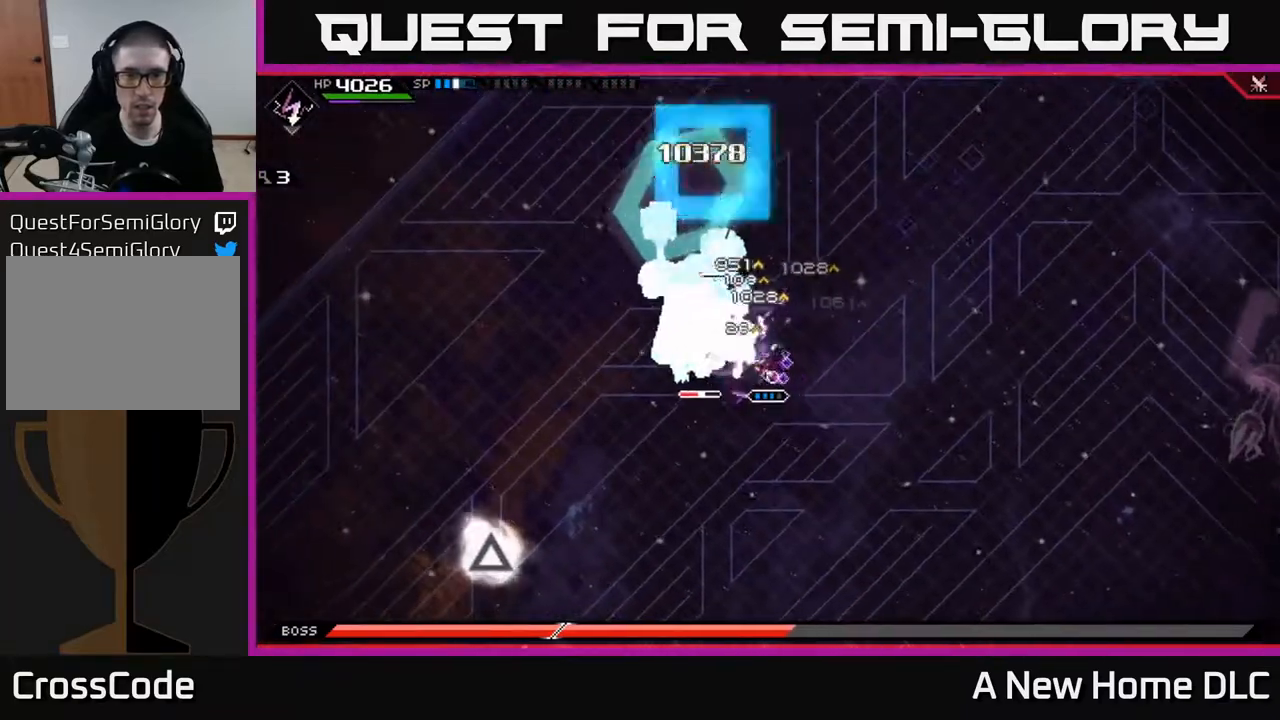
{"buttons": ["X"], "left_stick": "left", "right_stick": "center", "events": [[33, "X", "up"], [100, "X", "down"], [100, "left_stick", "up-left"], [217, "X", "up"], [283, "X", "down"], [367, "X", "up"], [383, "L1", "down"], [467, "X", "down"], [483, "left_stick", "left"], [500, "L1", "up"]]}
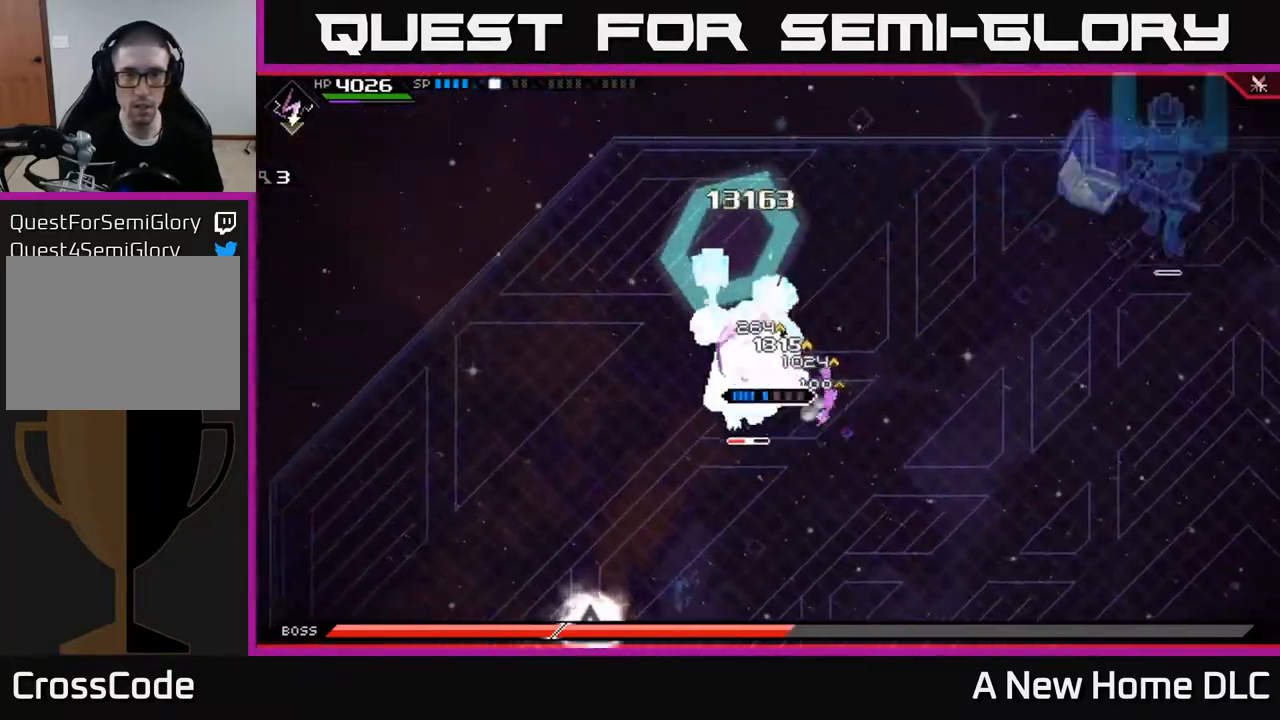
{"buttons": ["X"], "left_stick": "left", "right_stick": "center", "events": [[33, "X", "up"], [33, "left_stick", "down-left"], [117, "X", "down"], [217, "X", "up"], [300, "X", "down"], [317, "left_stick", "left"], [400, "X", "up"], [467, "X", "down"]]}
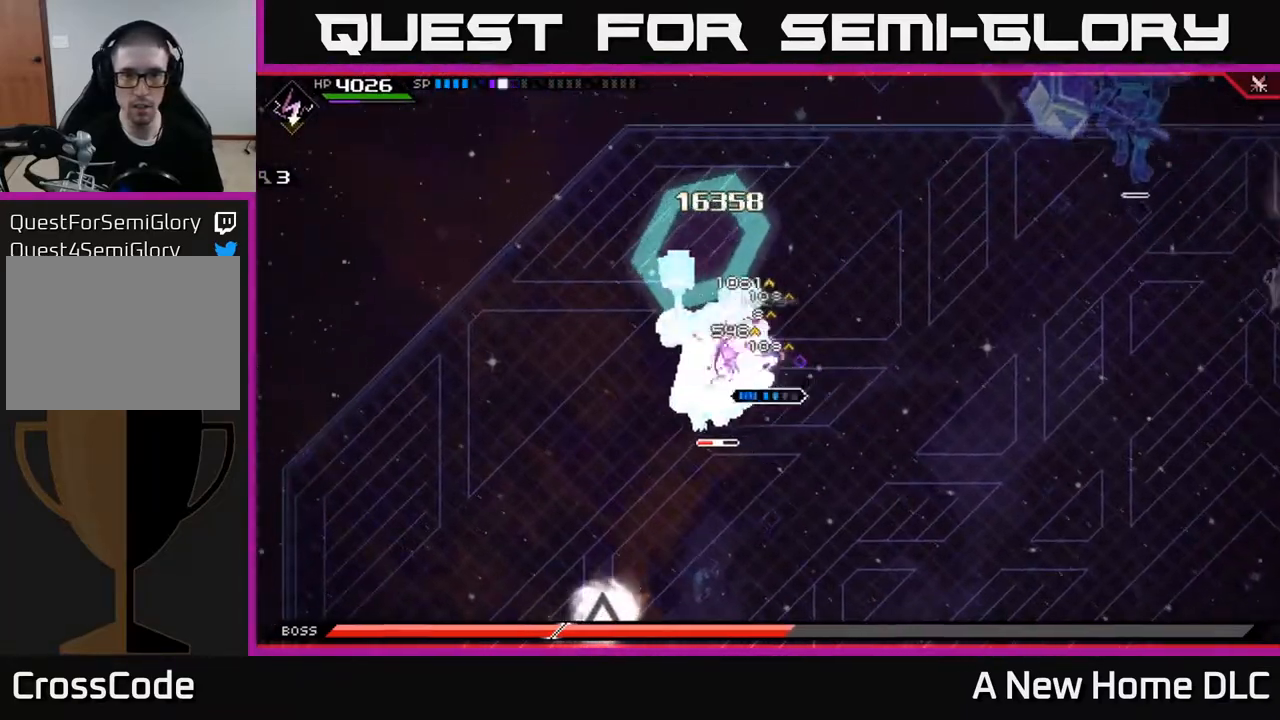
{"buttons": ["L1"], "left_stick": "left", "right_stick": "center", "events": [[67, "X", "up"], [150, "X", "down"], [250, "X", "up"], [317, "X", "down"], [417, "L1", "down"], [433, "X", "up"]]}
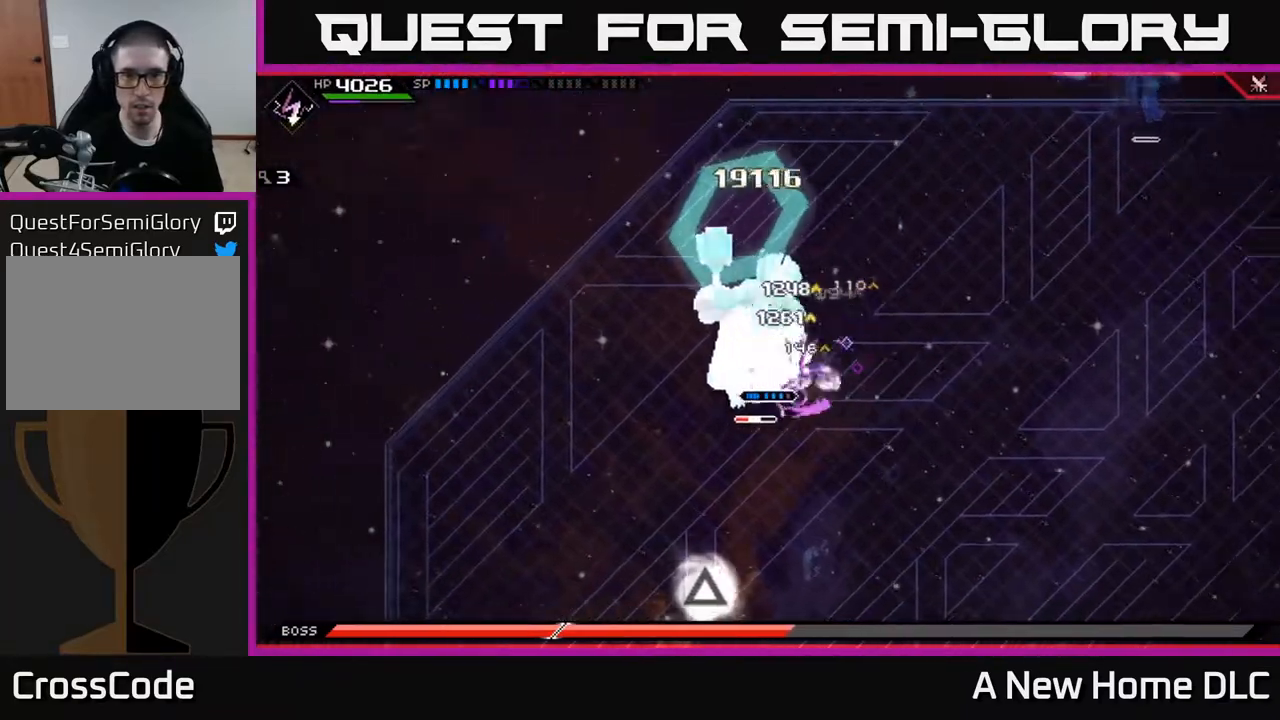
{"buttons": [], "left_stick": "down-right", "right_stick": "down-right", "events": [[33, "L1", "up"], [83, "R2", "down"], [83, "left_stick", "center"], [133, "right_stick", "left"], [267, "right_stick", "down-left"], [333, "R2", "up"], [400, "right_stick", "down-right"], [500, "left_stick", "down-right"]]}
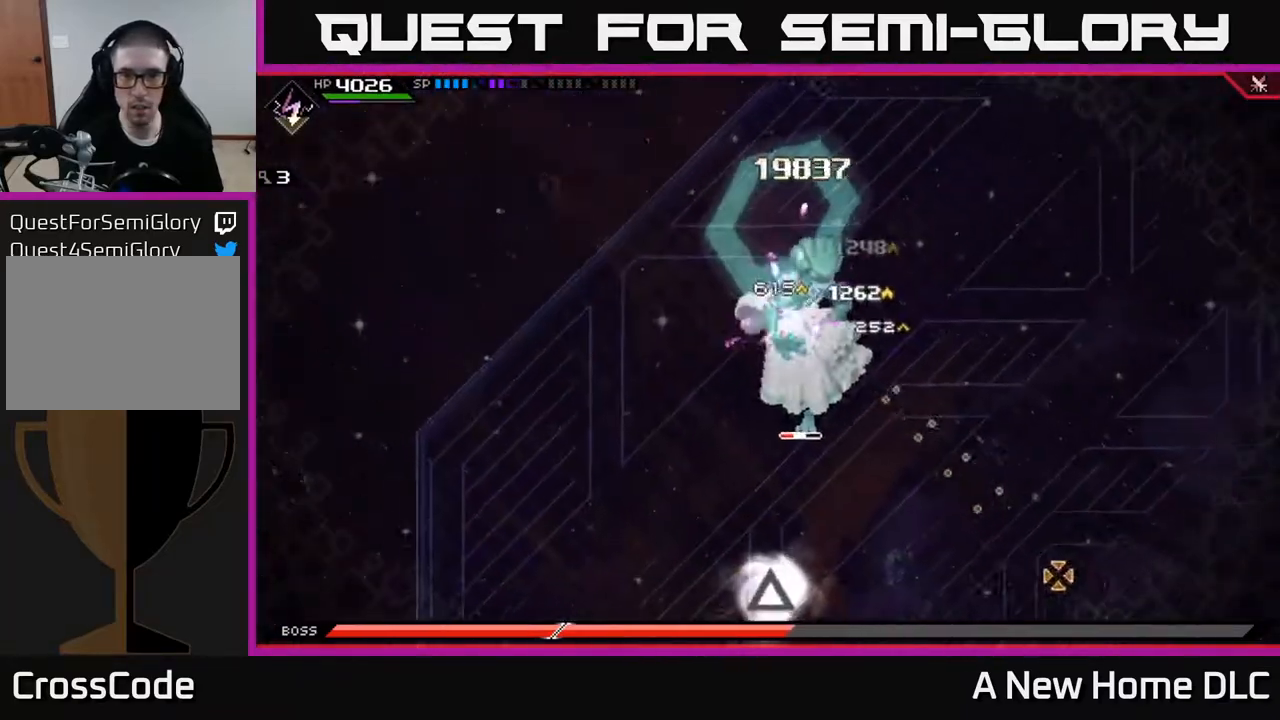
{"buttons": [], "left_stick": "down", "right_stick": "center", "events": [[83, "right_stick", "center"], [183, "L1", "down"], [200, "left_stick", "down"], [233, "X", "down"], [283, "L1", "up"], [317, "X", "up"], [400, "X", "down"], [483, "X", "up"]]}
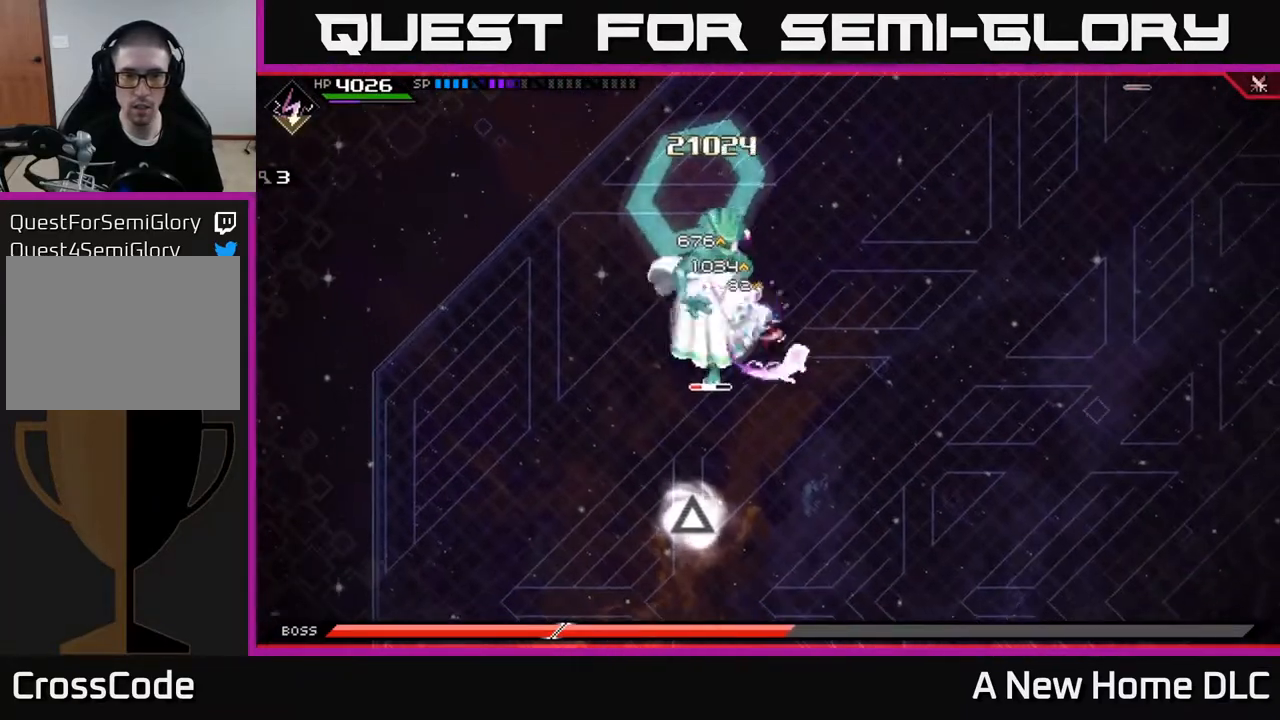
{"buttons": ["L1"], "left_stick": "up-left", "right_stick": "center", "events": [[50, "X", "down"], [133, "X", "up"], [133, "left_stick", "down-left"], [217, "X", "down"], [300, "left_stick", "left"], [317, "X", "up"], [383, "X", "down"], [400, "left_stick", "up-left"], [500, "L1", "down"], [500, "X", "up"]]}
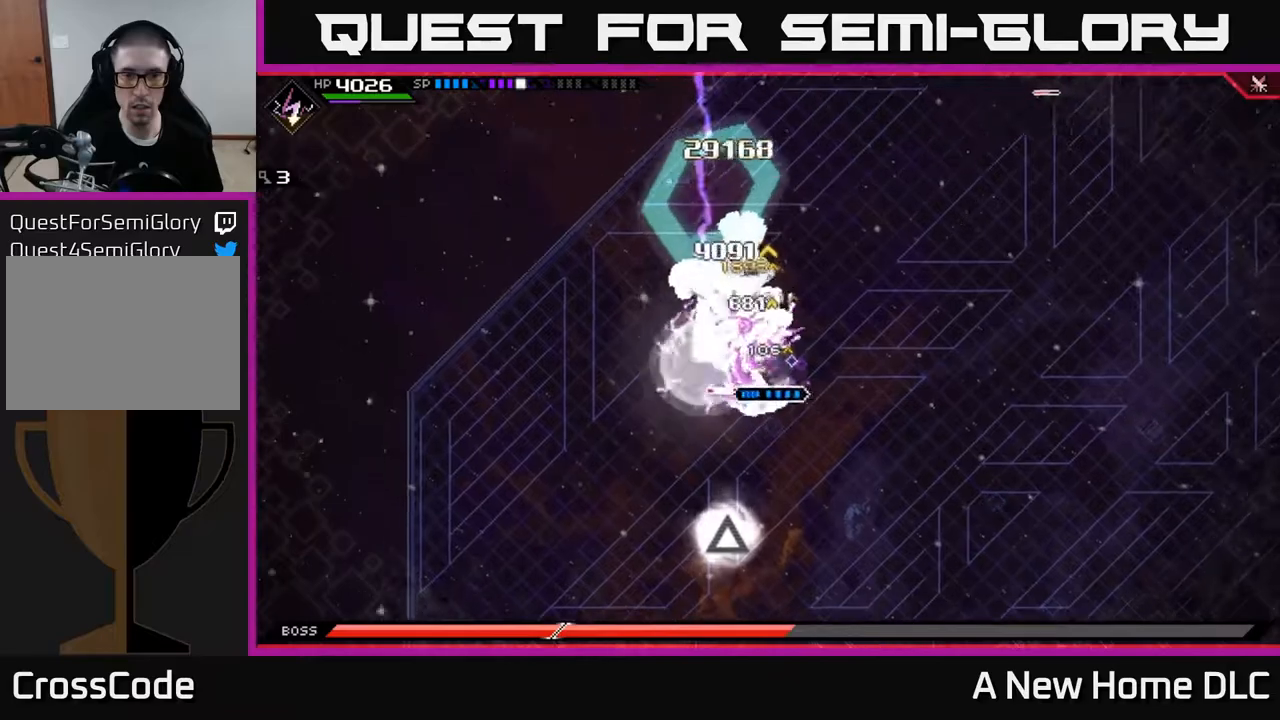
{"buttons": [], "left_stick": "left", "right_stick": "center", "events": [[50, "X", "down"], [67, "L1", "up"], [150, "X", "up"], [150, "left_stick", "down-left"], [217, "X", "down"], [317, "X", "up"], [350, "left_stick", "left"], [400, "X", "down"], [500, "X", "up"]]}
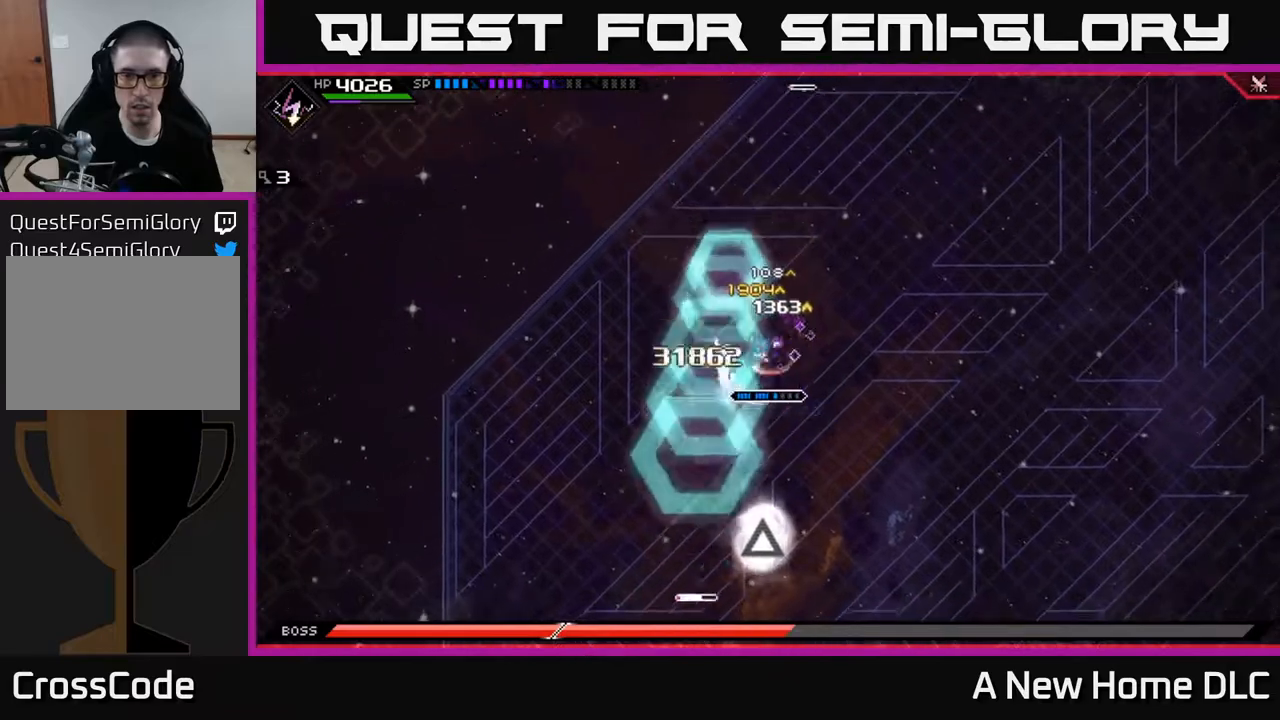
{"buttons": [], "left_stick": "right", "right_stick": "center", "events": [[83, "L1", "down"], [83, "X", "down"], [117, "X", "up"], [150, "L1", "up"], [183, "left_stick", "down"], [267, "left_stick", "right"], [400, "DPAD_RIGHT", "down"], [483, "DPAD_RIGHT", "up"]]}
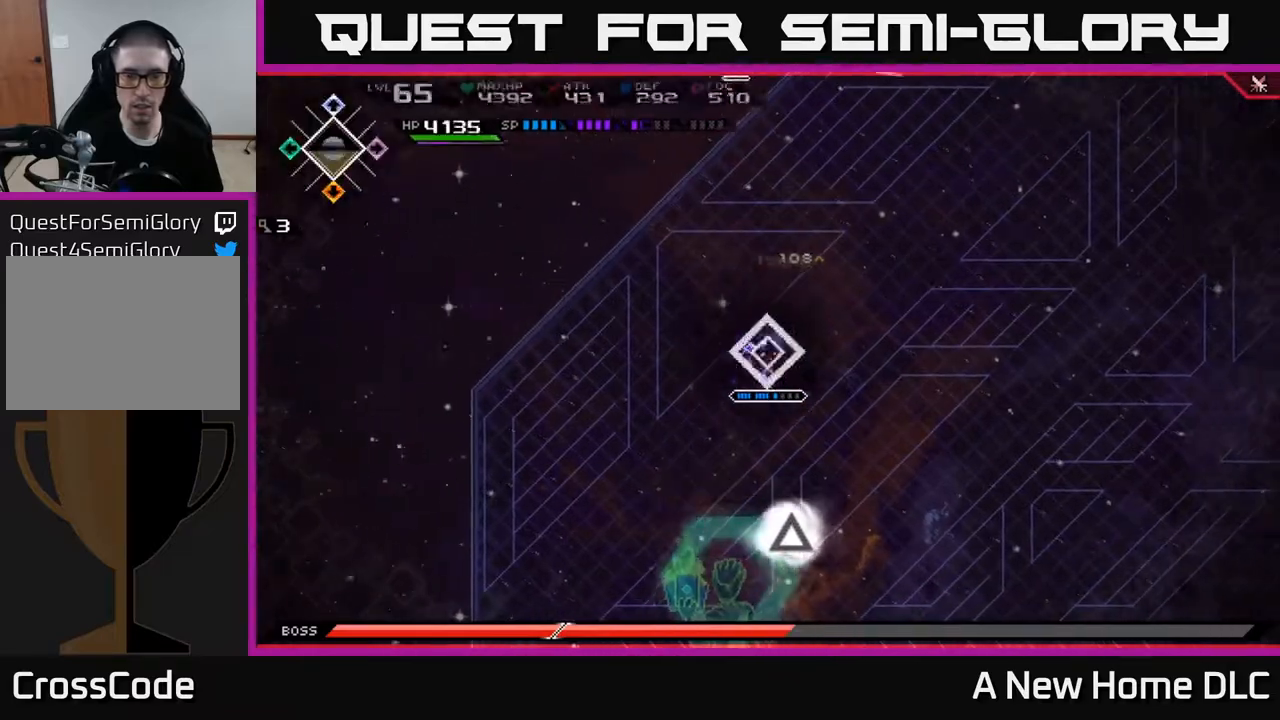
{"buttons": [], "left_stick": "right", "right_stick": "center", "events": []}
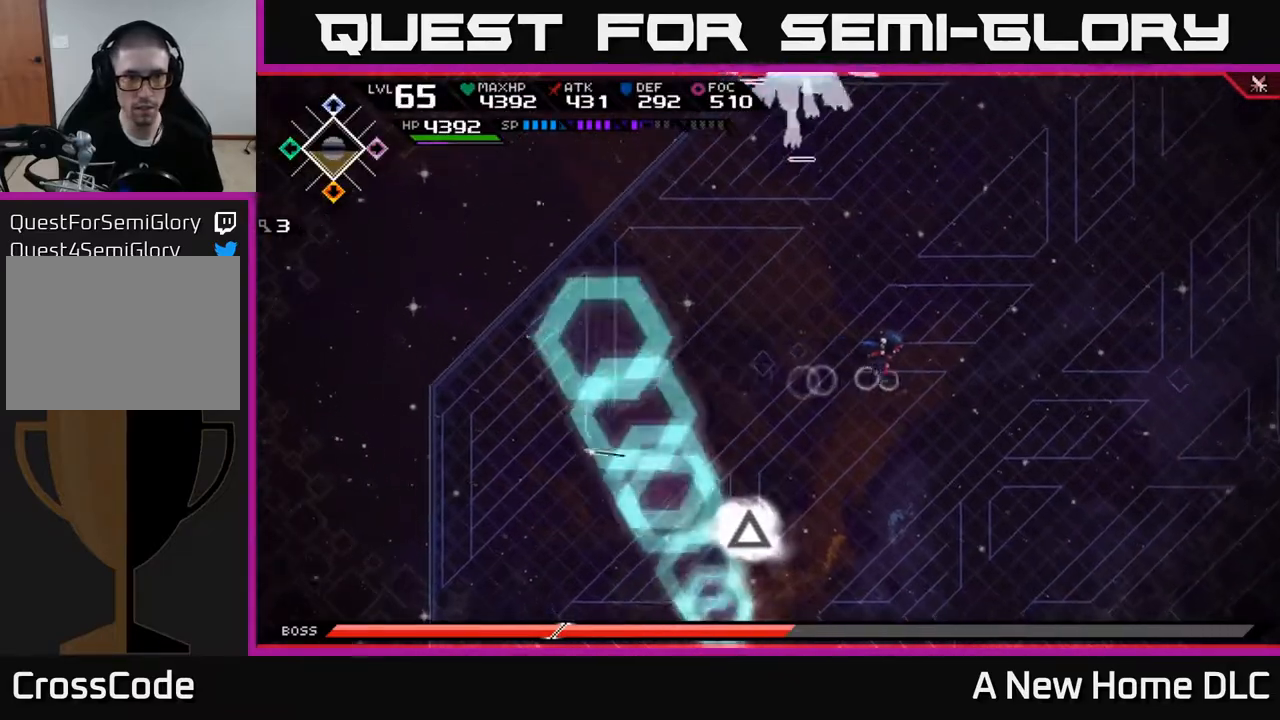
{"buttons": [], "left_stick": "right", "right_stick": "center", "events": []}
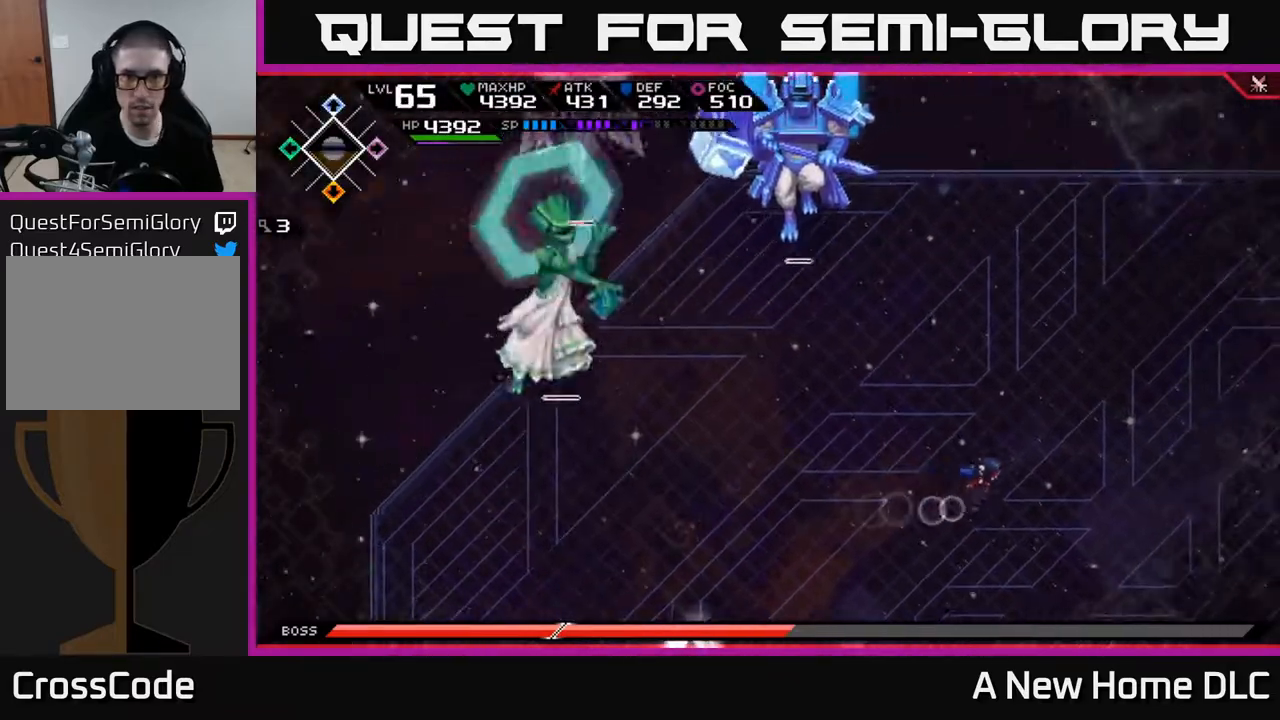
{"buttons": [], "left_stick": "down-right", "right_stick": "center", "events": [[300, "left_stick", "down-right"]]}
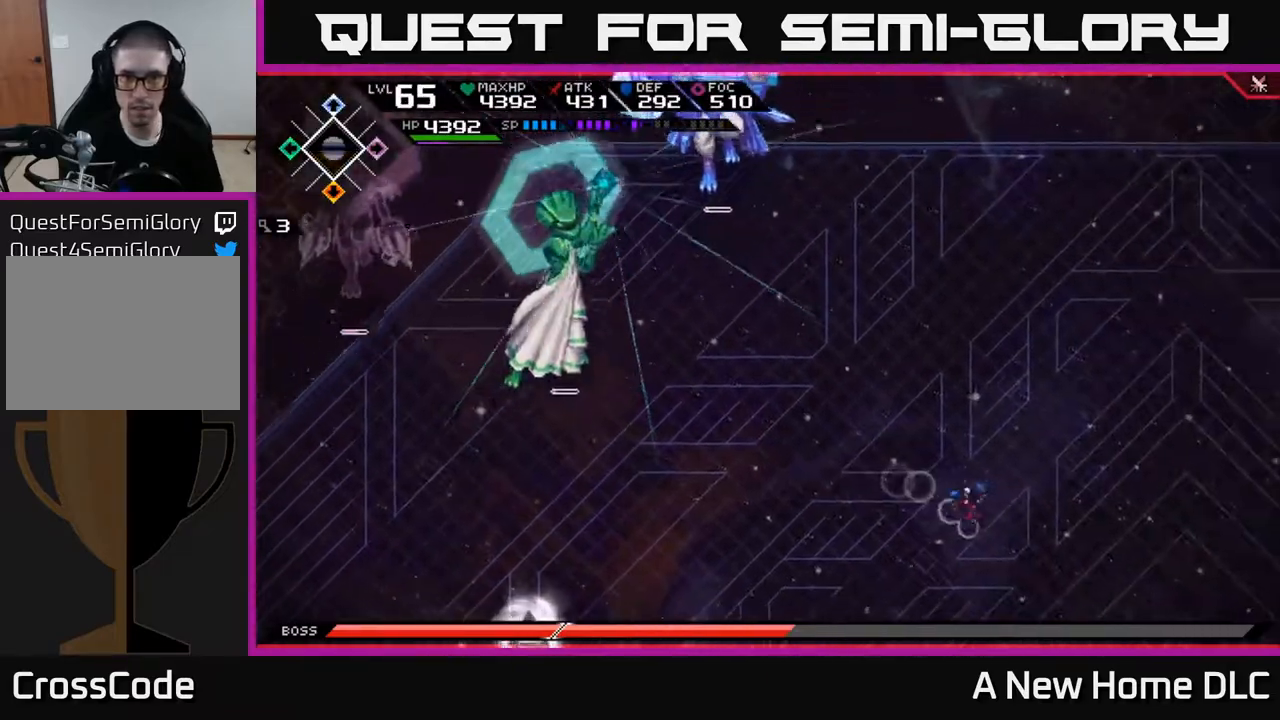
{"buttons": [], "left_stick": "up", "right_stick": "center", "events": [[83, "left_stick", "up-right"], [200, "L1", "down"], [200, "left_stick", "up"], [367, "L1", "up"]]}
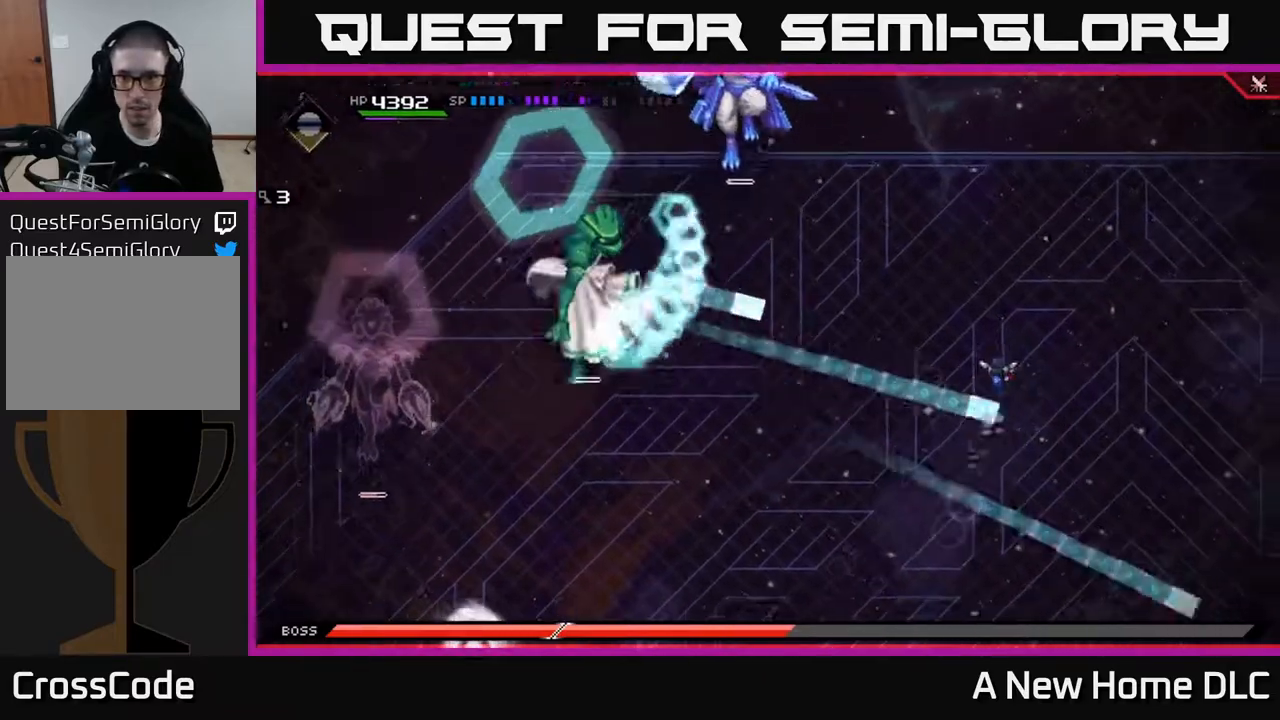
{"buttons": ["L1"], "left_stick": "up", "right_stick": "center", "events": [[83, "L1", "down"], [200, "L1", "up"], [400, "L1", "down"]]}
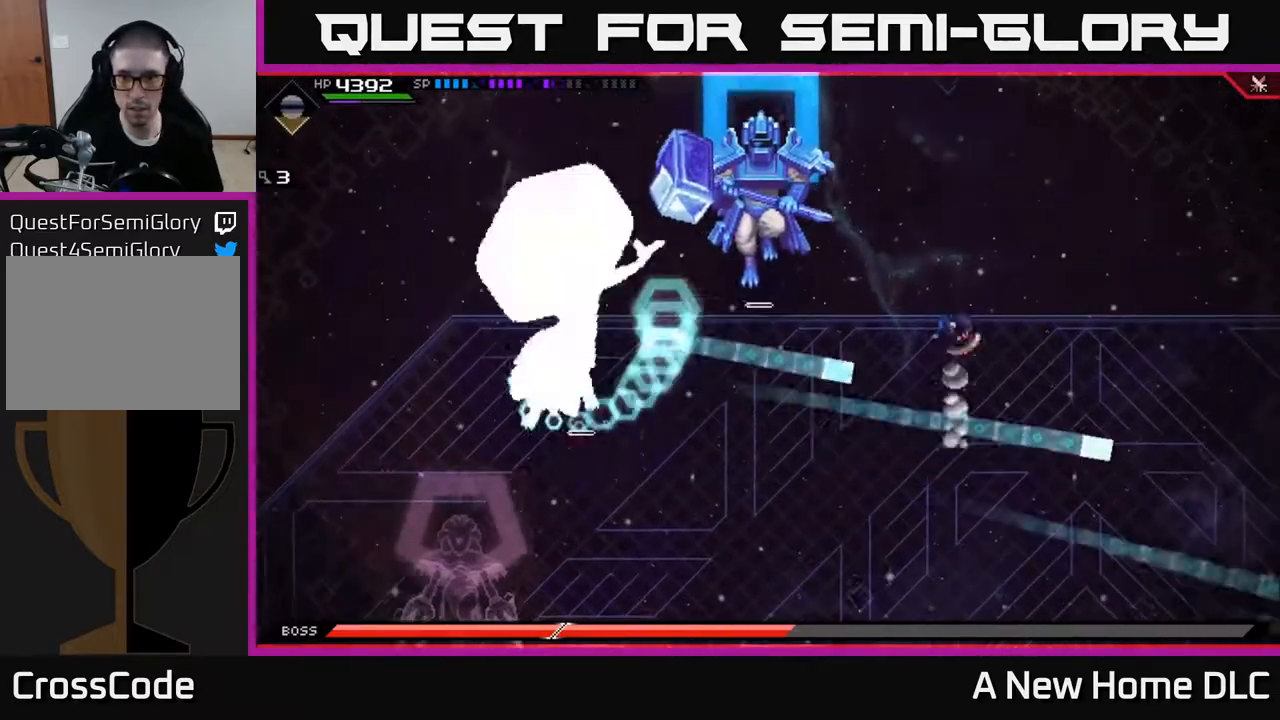
{"buttons": [], "left_stick": "down", "right_stick": "center", "events": [[17, "L1", "up"], [350, "left_stick", "right"], [417, "left_stick", "down"]]}
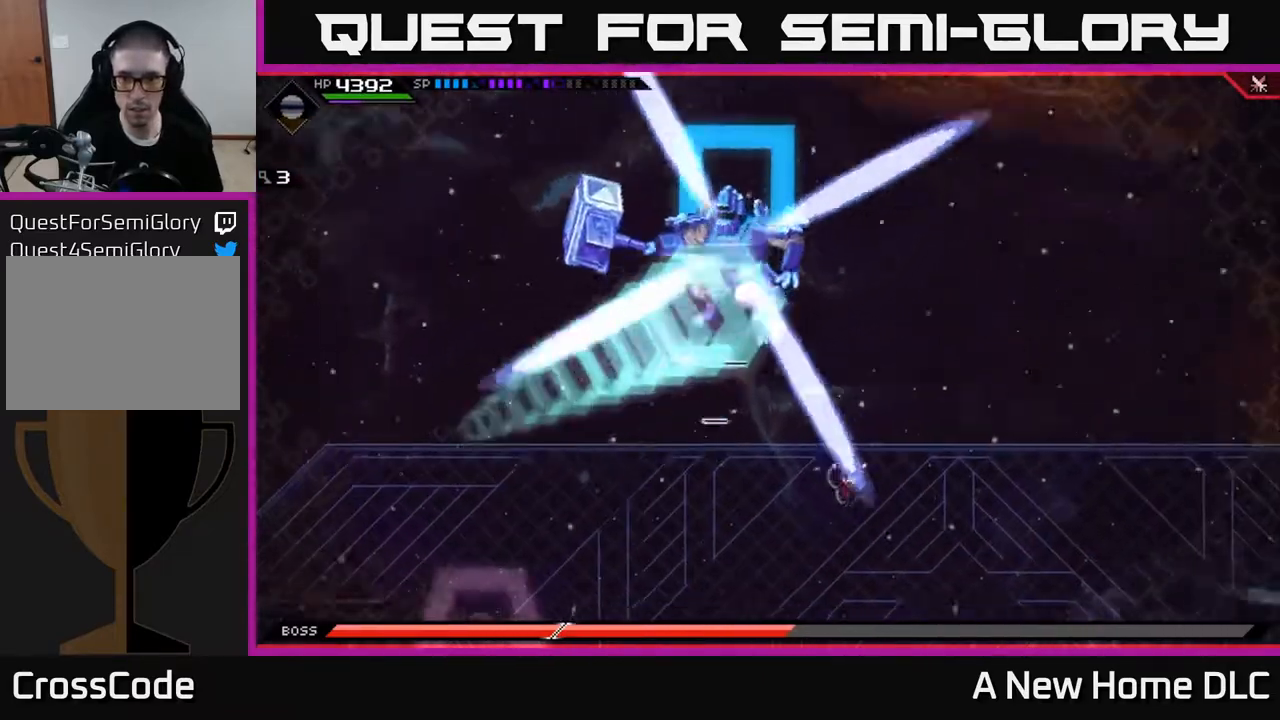
{"buttons": [], "left_stick": "down", "right_stick": "center", "events": []}
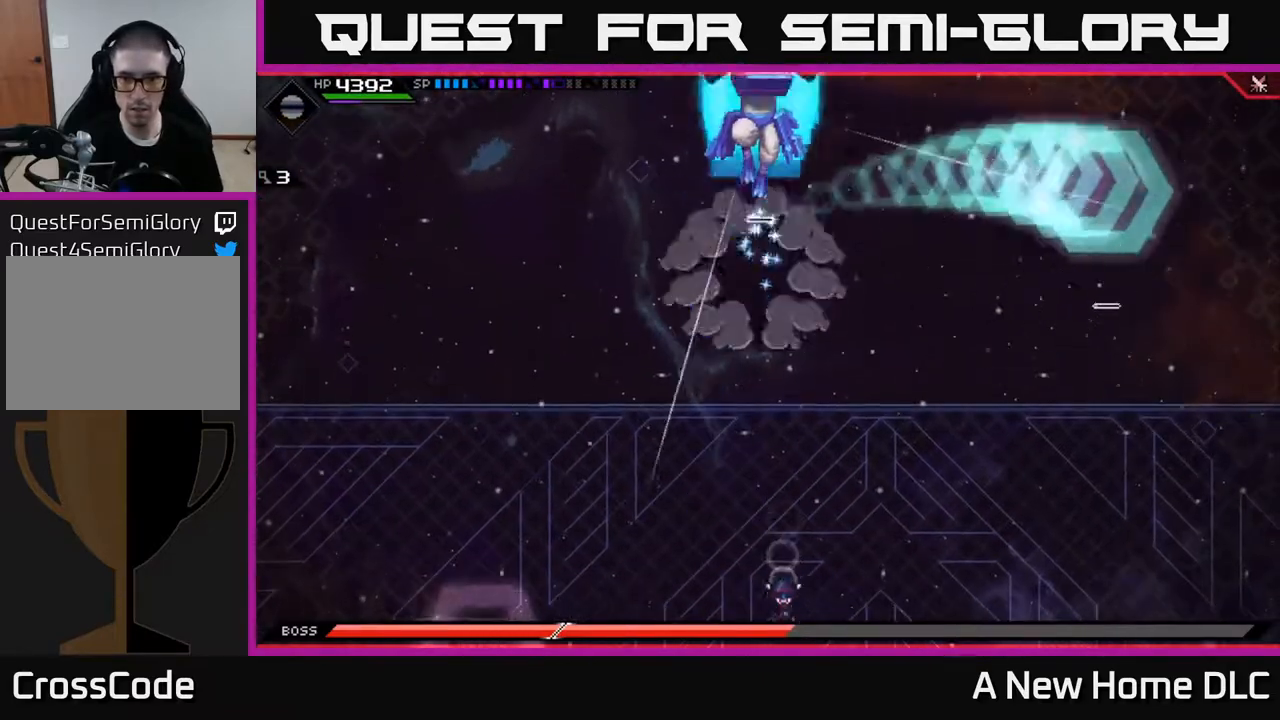
{"buttons": [], "left_stick": "up", "right_stick": "center", "events": [[250, "left_stick", "left"], [350, "left_stick", "up"], [400, "L1", "down"], [483, "L1", "up"]]}
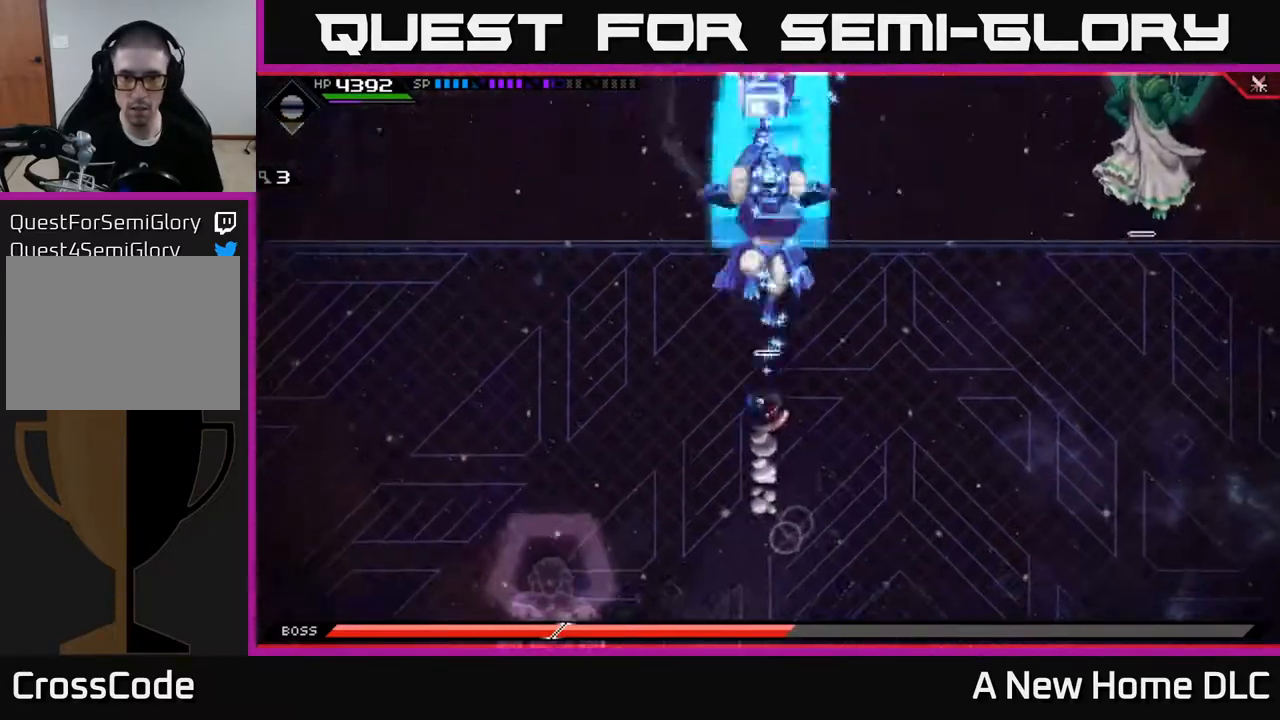
{"buttons": [], "left_stick": "right", "right_stick": "center", "events": [[67, "L1", "down"], [150, "L1", "up"], [400, "left_stick", "up-right"], [500, "left_stick", "right"]]}